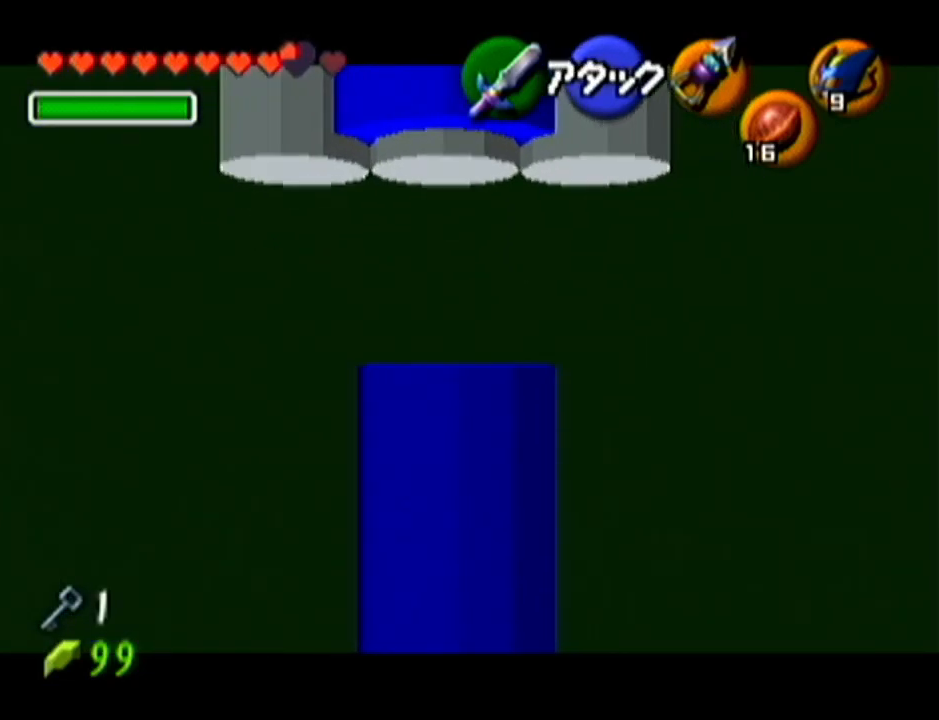
Gameplay with a controller (Nintendo layout); each line is a JSON object with the inputs held at the frame after it. "events" lists button and stick changes between this image and that frame as [ms after this image, input, new state], when the widget could be followed in between. Not read: L3 R3.
{"buttons": ["Z"], "left_stick": "up", "events": [[117, "left_stick", "center"], [467, "left_stick", "up"]]}
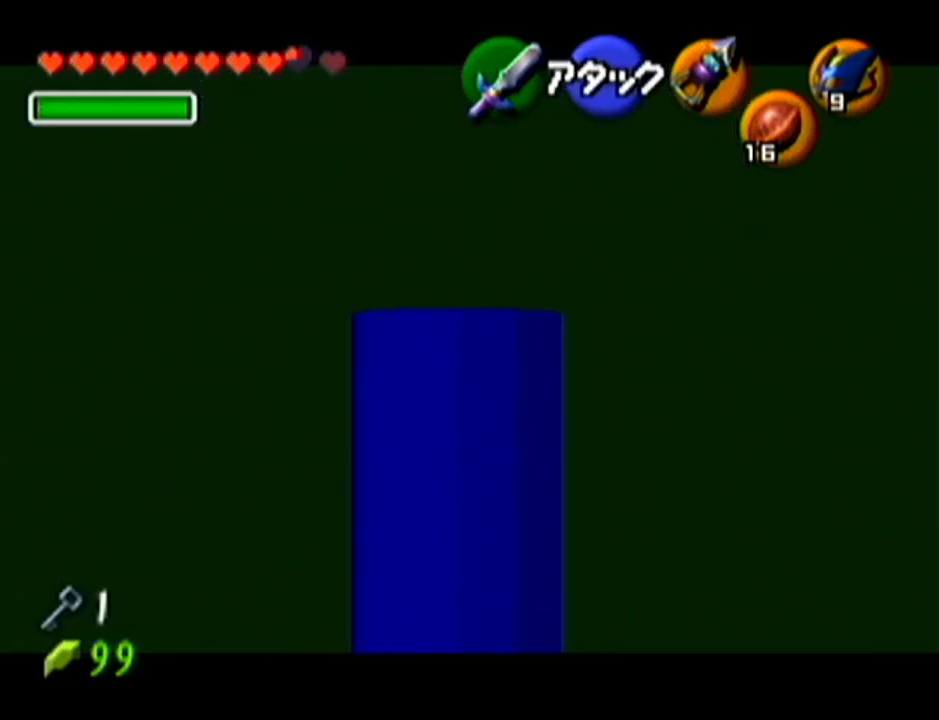
{"buttons": ["Z"], "left_stick": "center", "events": [[267, "left_stick", "center"]]}
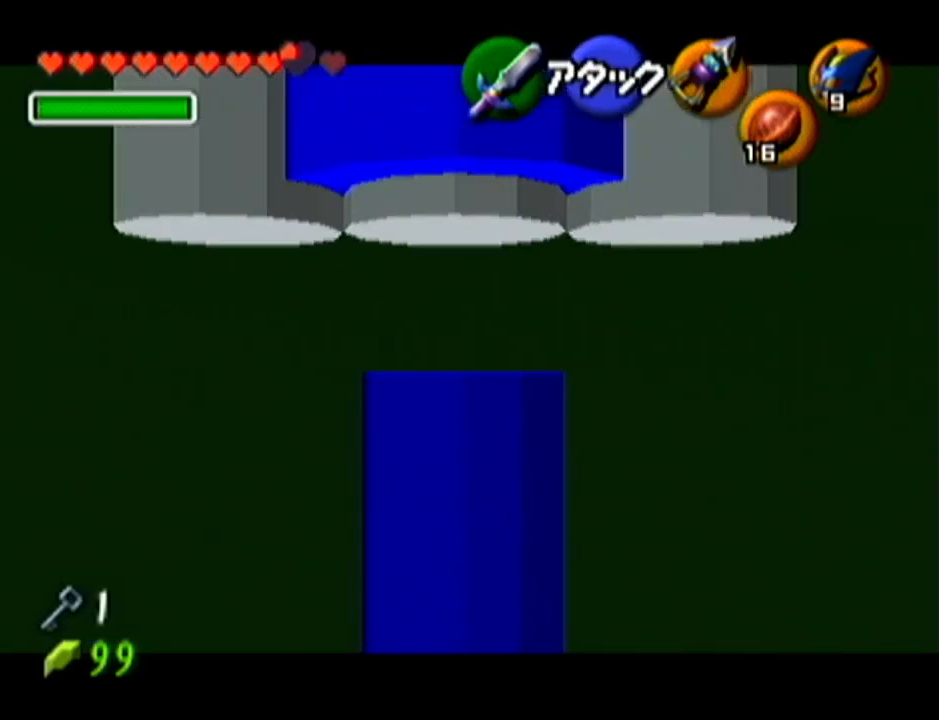
{"buttons": ["Z", "C_LEFT"], "left_stick": "center", "events": [[16, "C_LEFT", "down"]]}
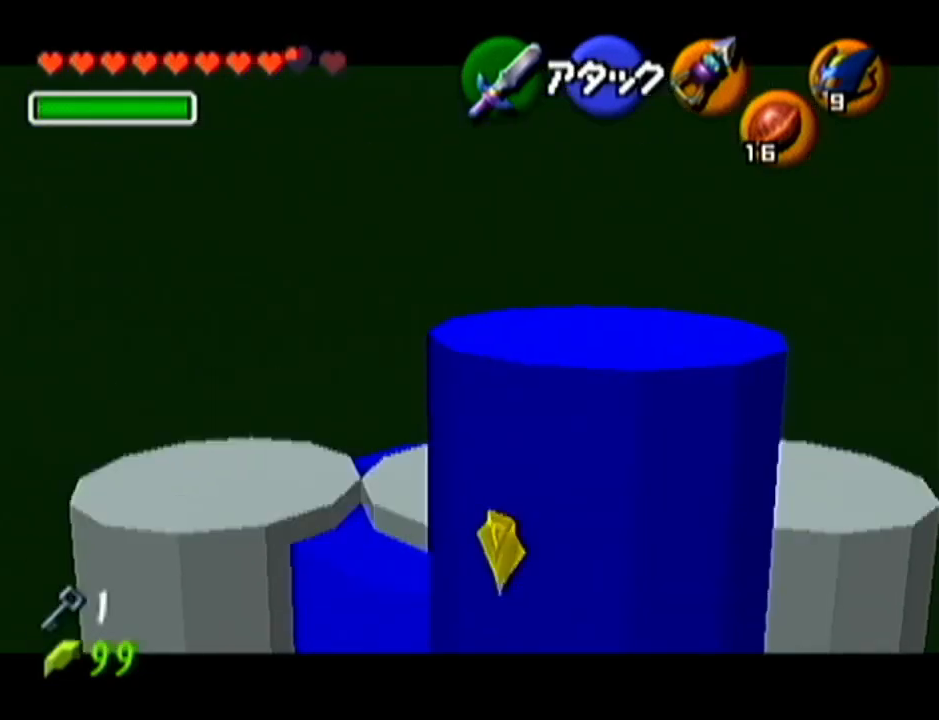
{"buttons": ["Z"], "left_stick": "center", "events": [[50, "left_stick", "up"], [184, "C_LEFT", "up"], [267, "left_stick", "center"]]}
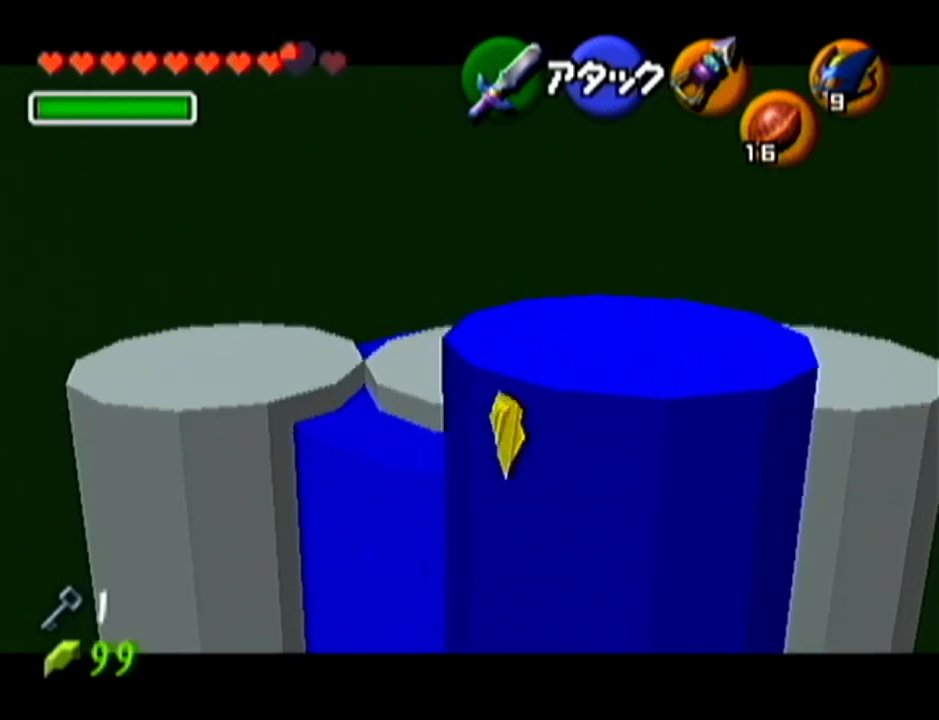
{"buttons": ["Z"], "left_stick": "center", "events": []}
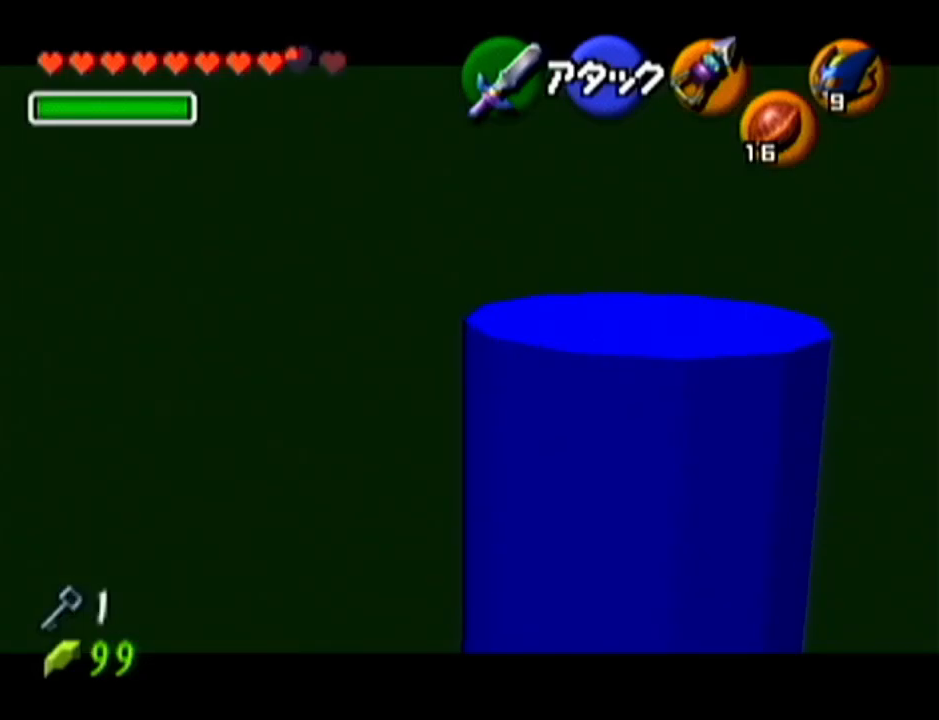
{"buttons": [], "left_stick": "center", "events": [[334, "Z", "up"]]}
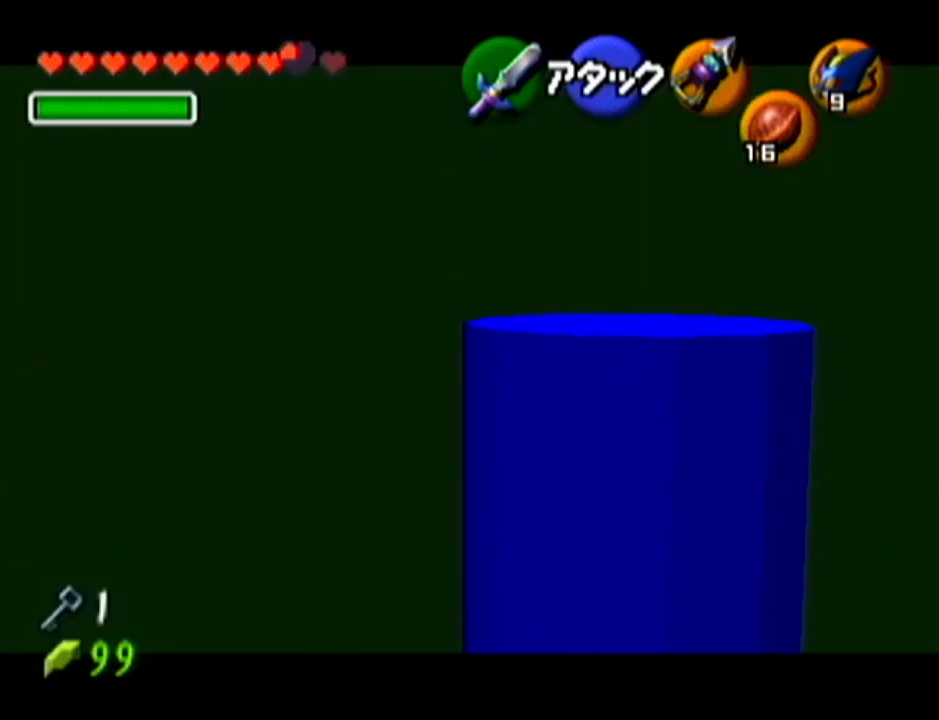
{"buttons": ["Z"], "left_stick": "center", "events": [[83, "Z", "down"]]}
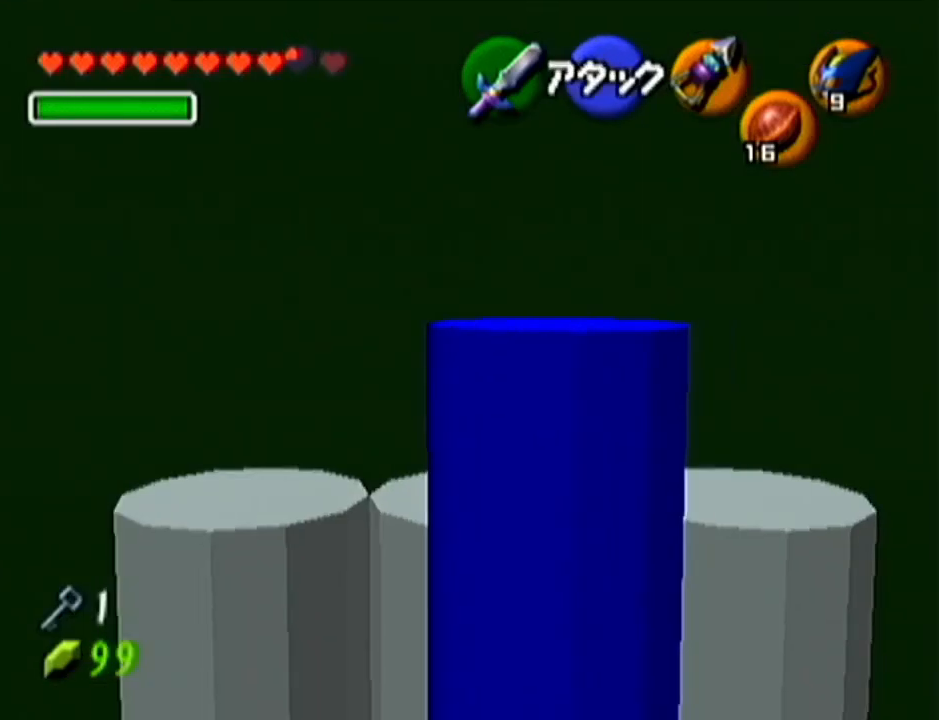
{"buttons": ["Z"], "left_stick": "center", "events": []}
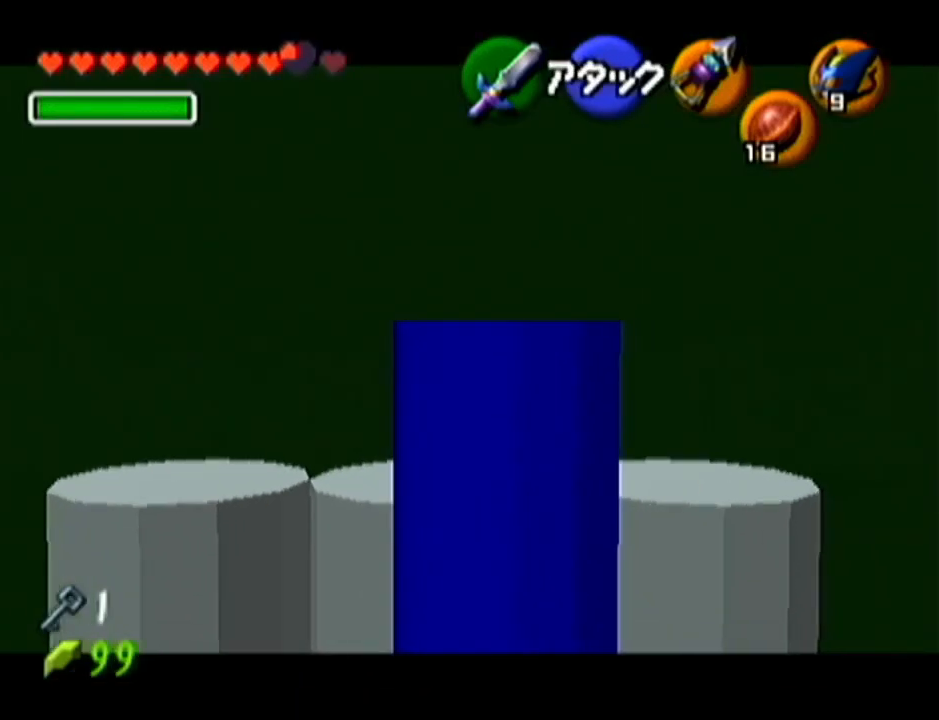
{"buttons": ["Z"], "left_stick": "center", "events": []}
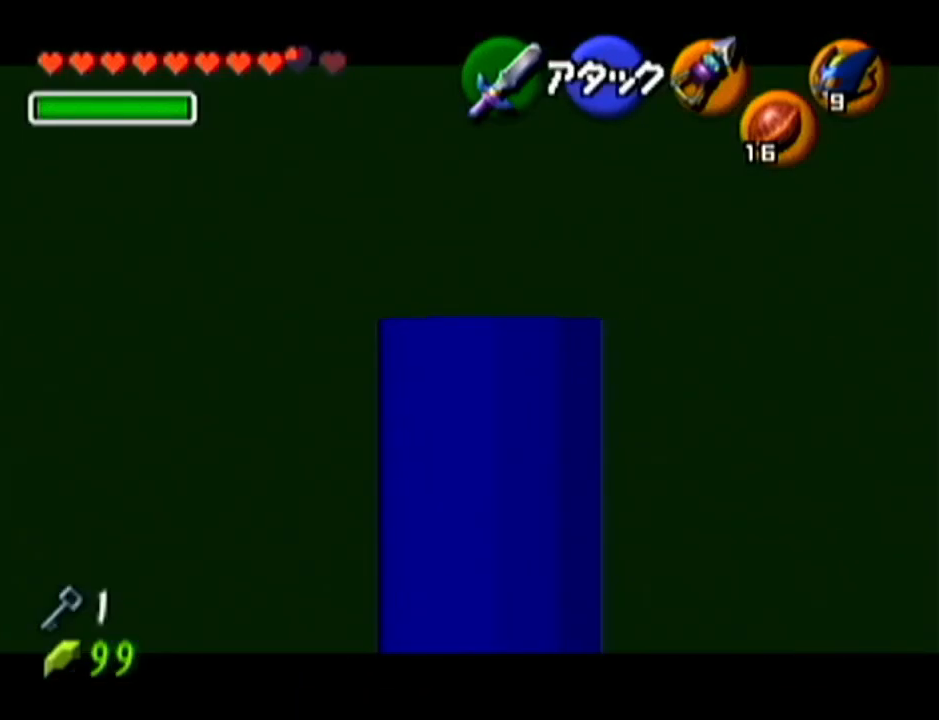
{"buttons": ["Z"], "left_stick": "center", "events": []}
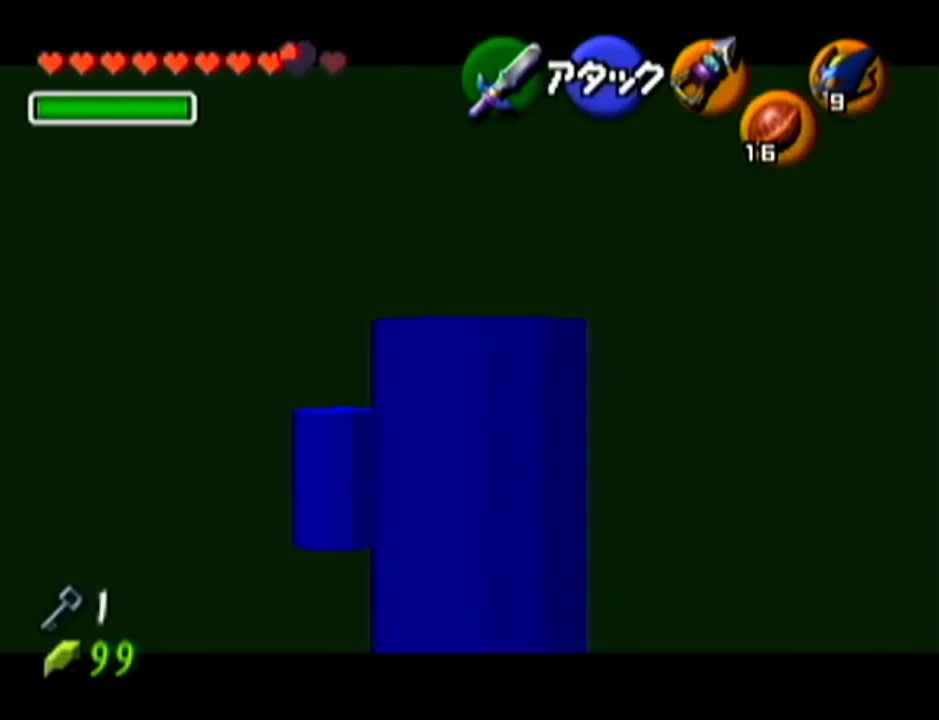
{"buttons": ["Z"], "left_stick": "up-left", "events": [[267, "left_stick", "up-left"]]}
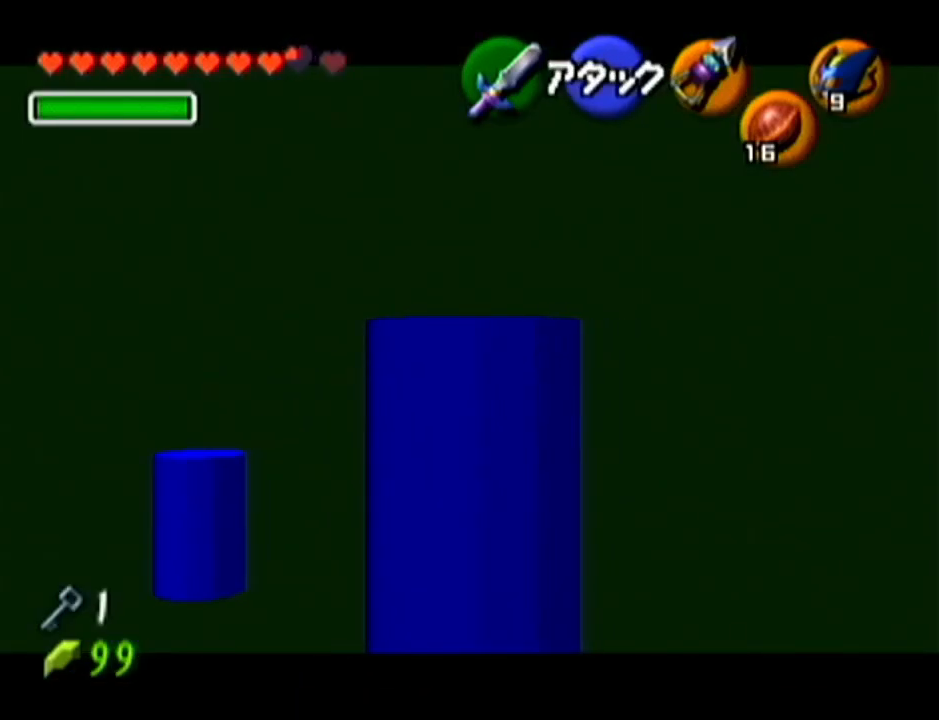
{"buttons": ["Z"], "left_stick": "up-left", "events": []}
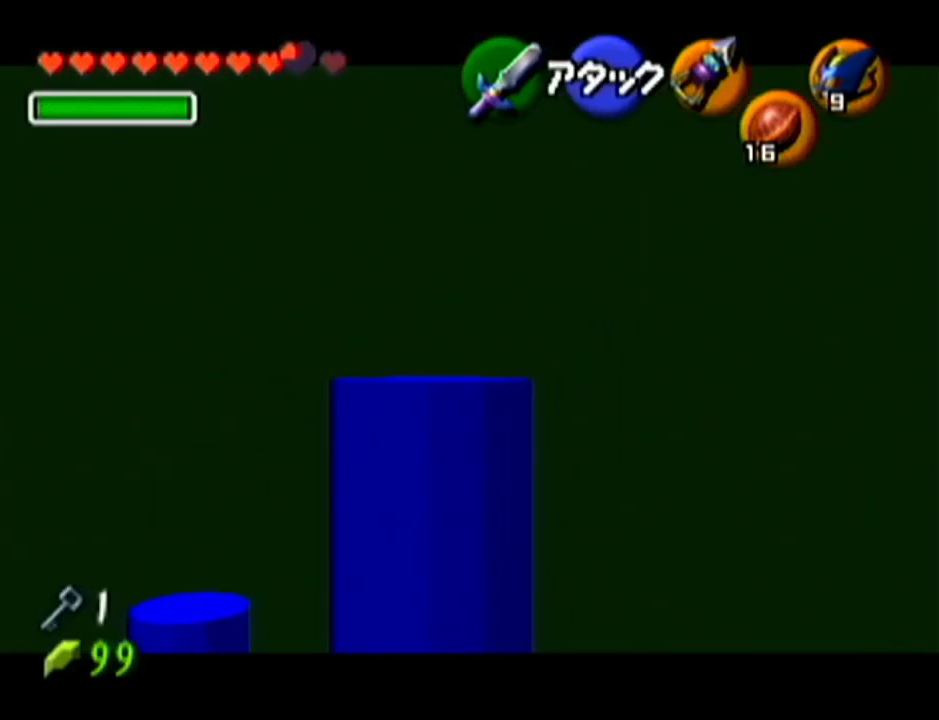
{"buttons": ["Z"], "left_stick": "up", "events": [[200, "left_stick", "up"]]}
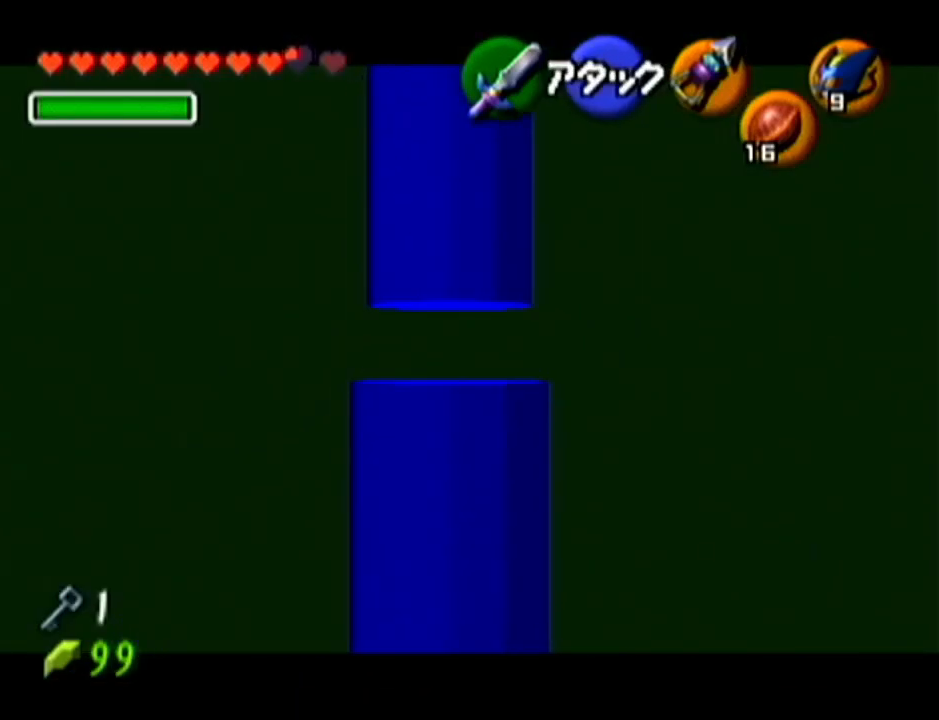
{"buttons": ["Z"], "left_stick": "up", "events": []}
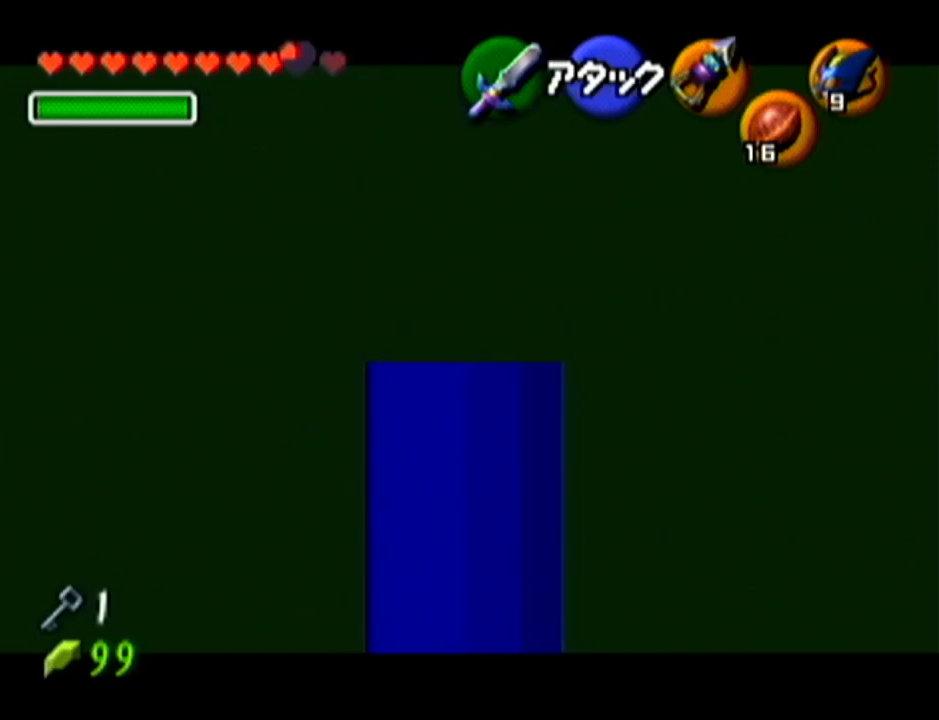
{"buttons": [], "left_stick": "center", "events": [[66, "left_stick", "center"], [133, "Z", "up"], [317, "left_stick", "left"], [450, "left_stick", "center"]]}
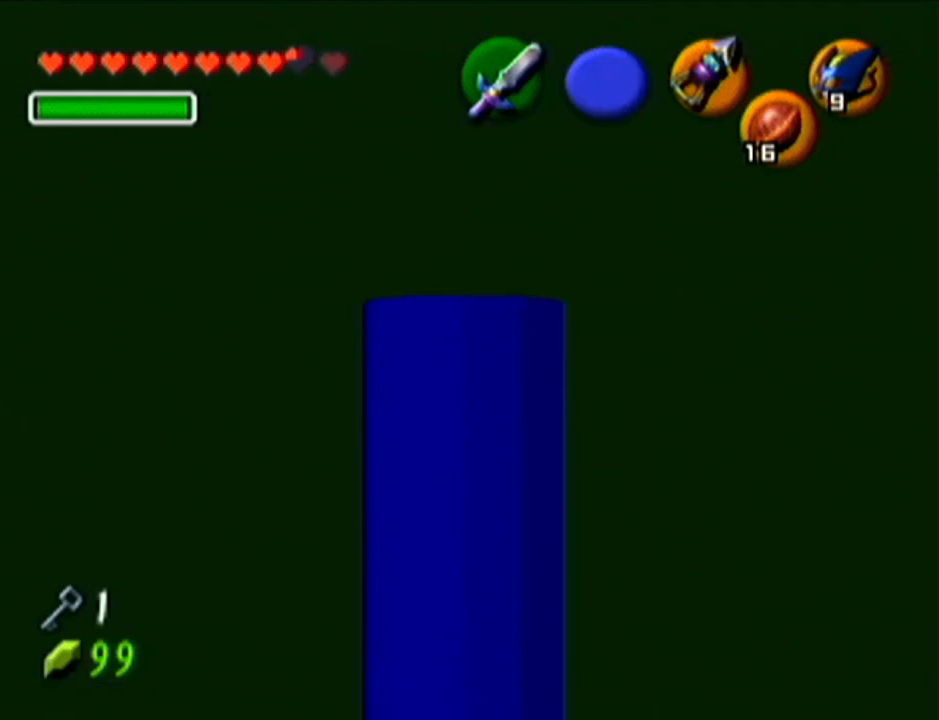
{"buttons": ["Z"], "left_stick": "center", "events": [[17, "Z", "down"]]}
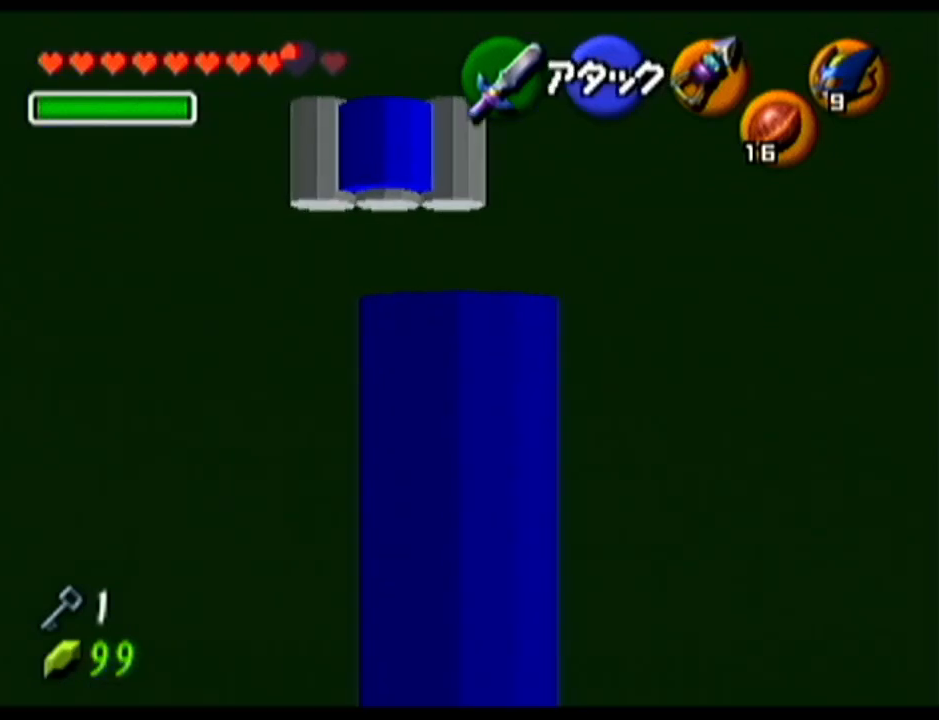
{"buttons": [], "left_stick": "up", "events": [[233, "Z", "up"], [350, "left_stick", "up"]]}
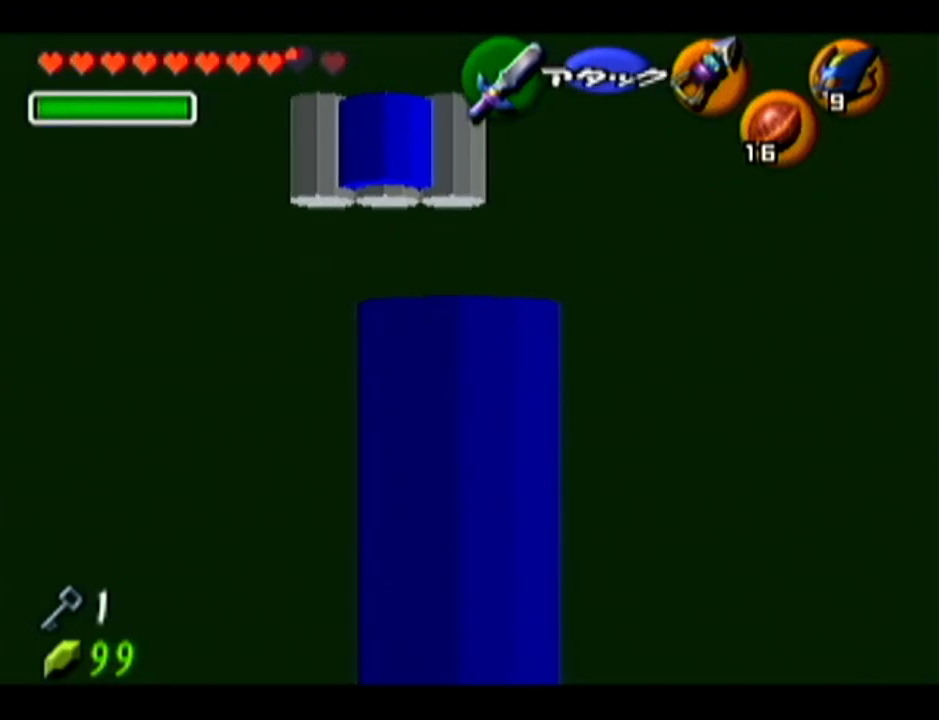
{"buttons": ["A"], "left_stick": "up", "events": [[301, "A", "down"]]}
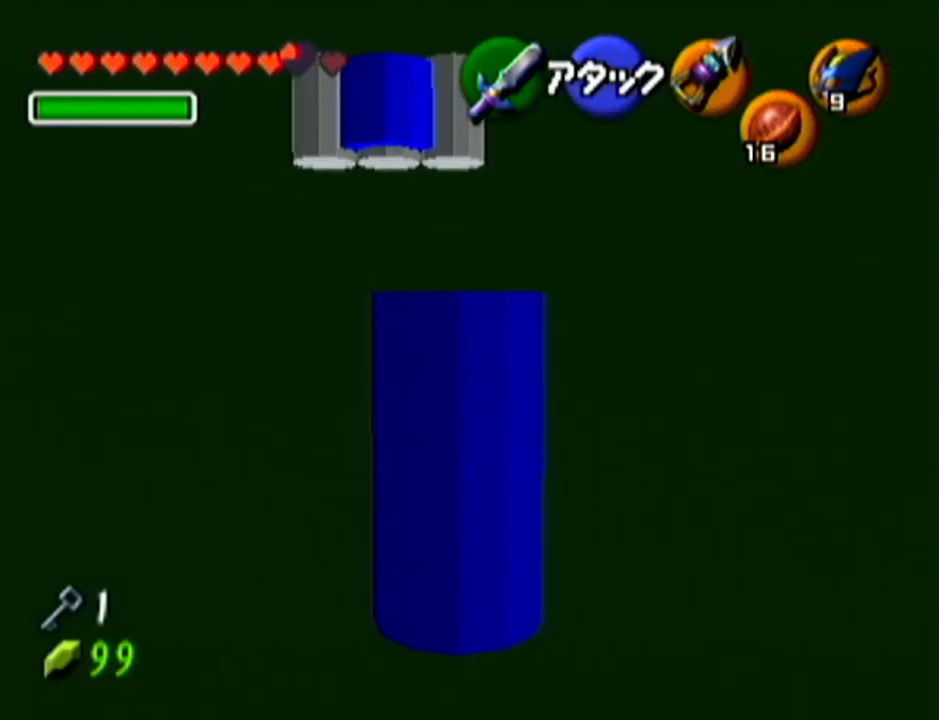
{"buttons": [], "left_stick": "up", "events": [[50, "A", "up"]]}
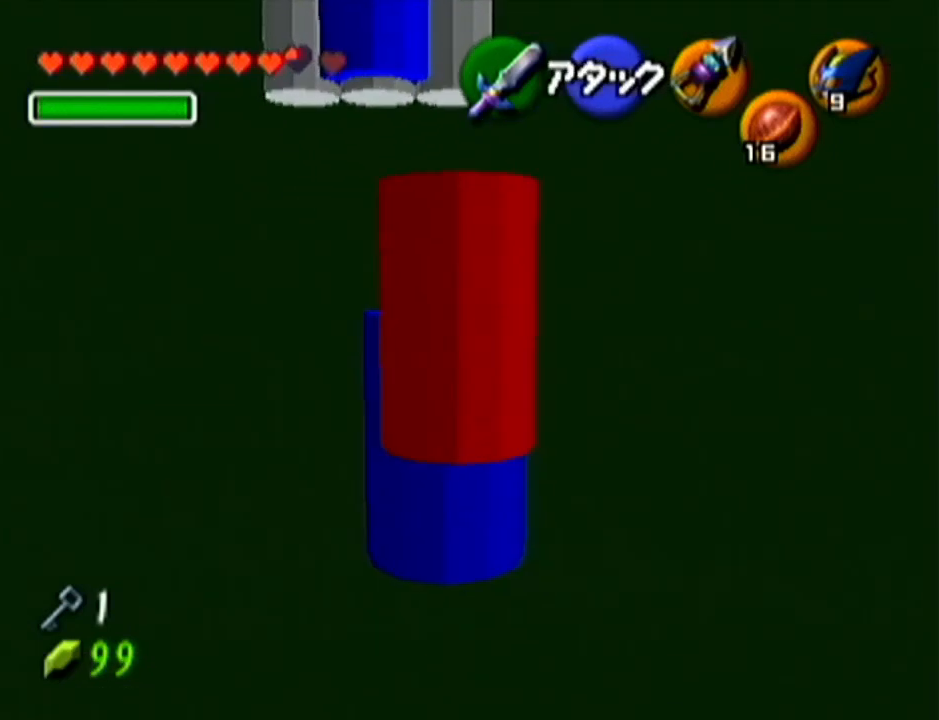
{"buttons": [], "left_stick": "down", "events": [[167, "left_stick", "down"]]}
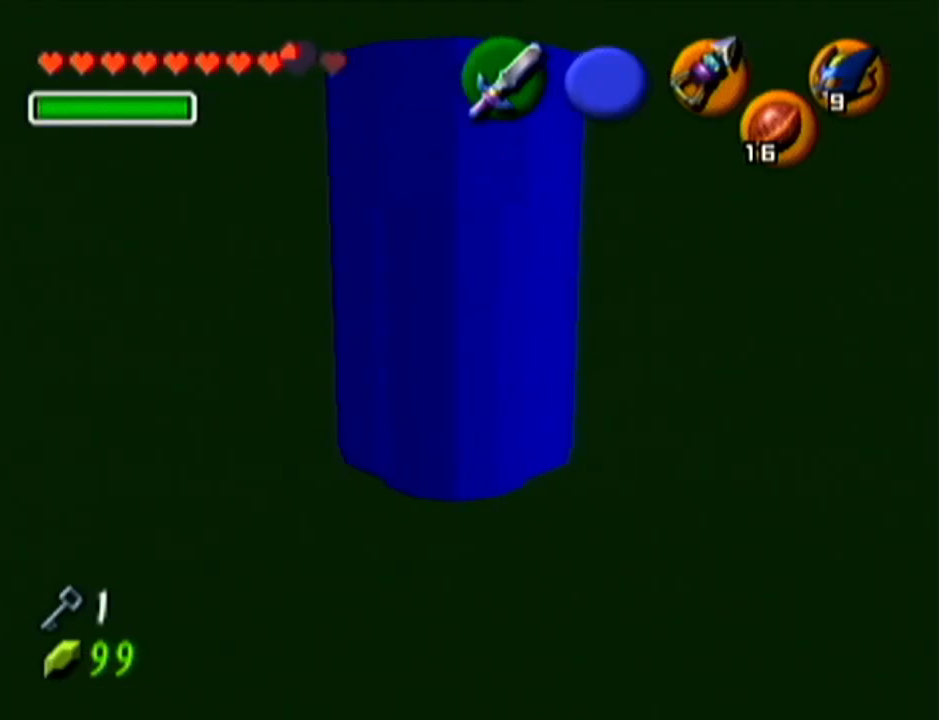
{"buttons": [], "left_stick": "center", "events": [[267, "left_stick", "center"]]}
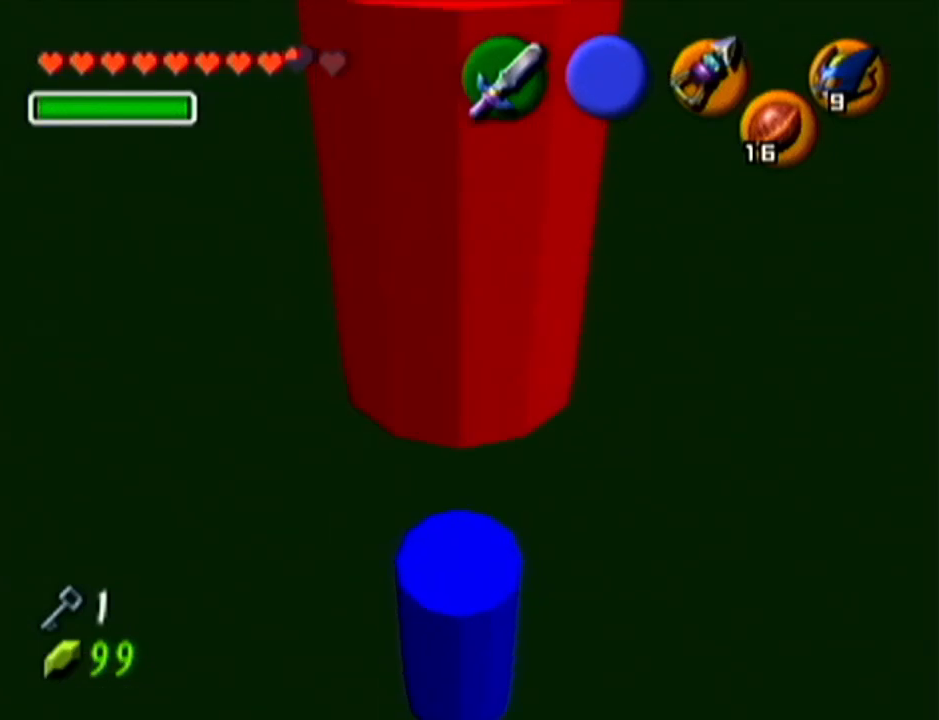
{"buttons": [], "left_stick": "center", "events": []}
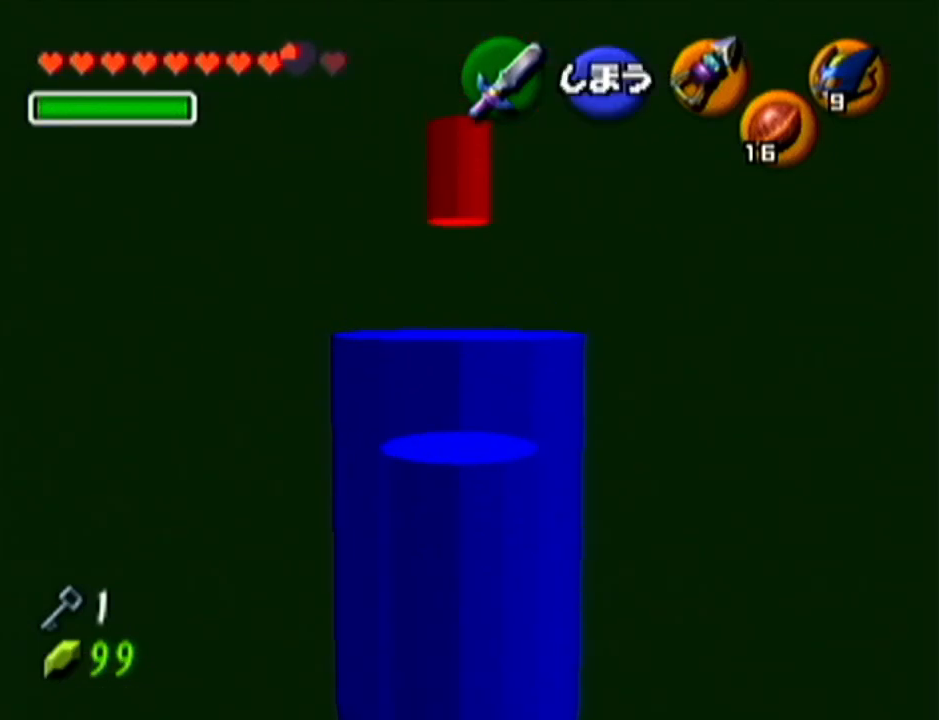
{"buttons": [], "left_stick": "up", "events": [[350, "left_stick", "up"]]}
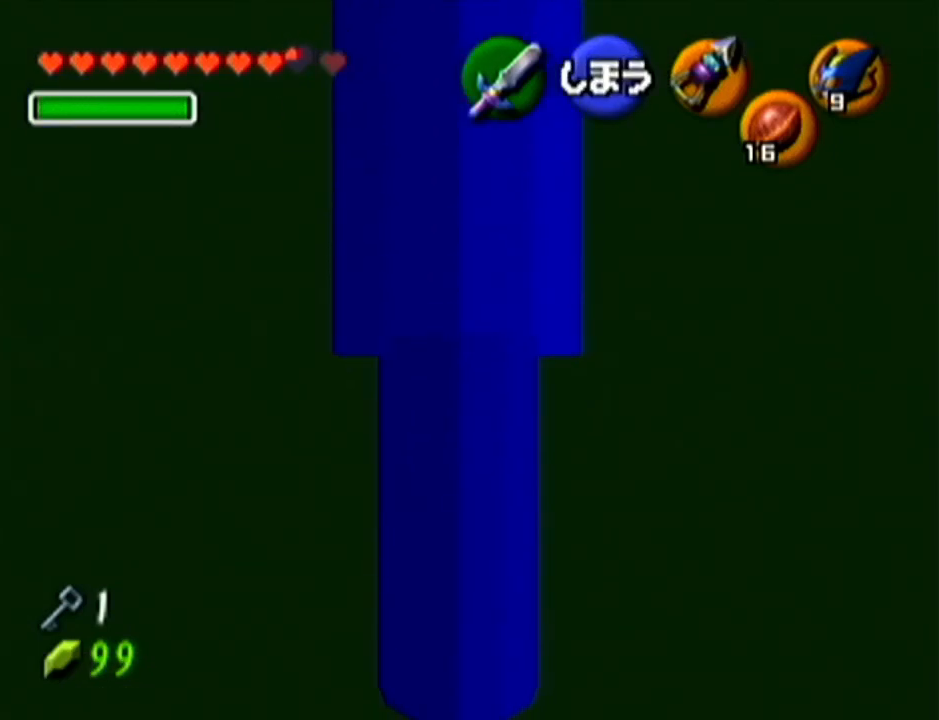
{"buttons": [], "left_stick": "up", "events": [[34, "A", "down"], [284, "A", "up"]]}
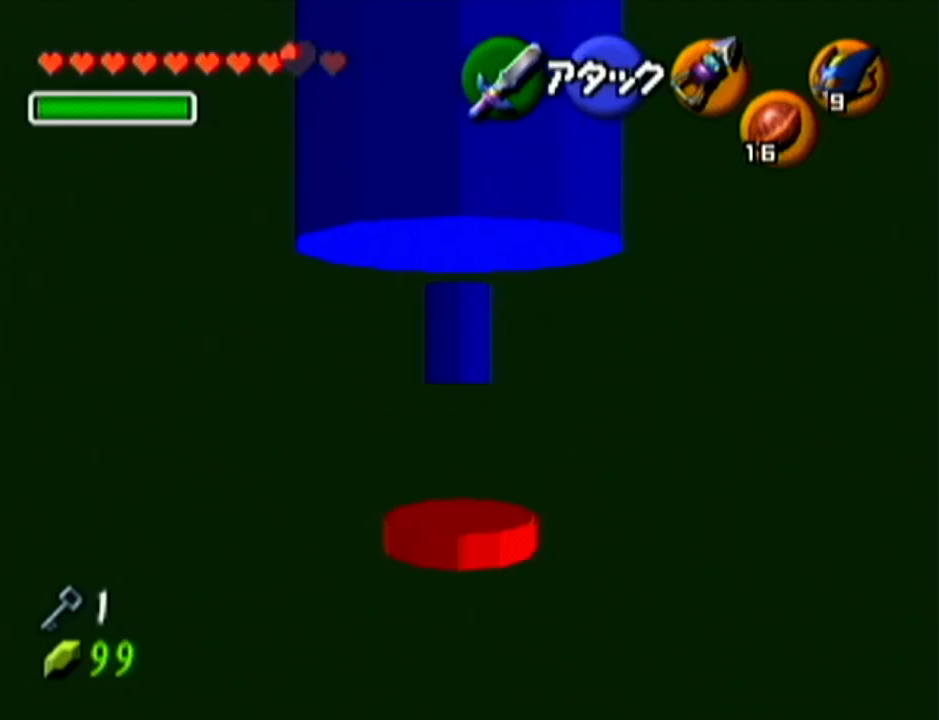
{"buttons": [], "left_stick": "up", "events": []}
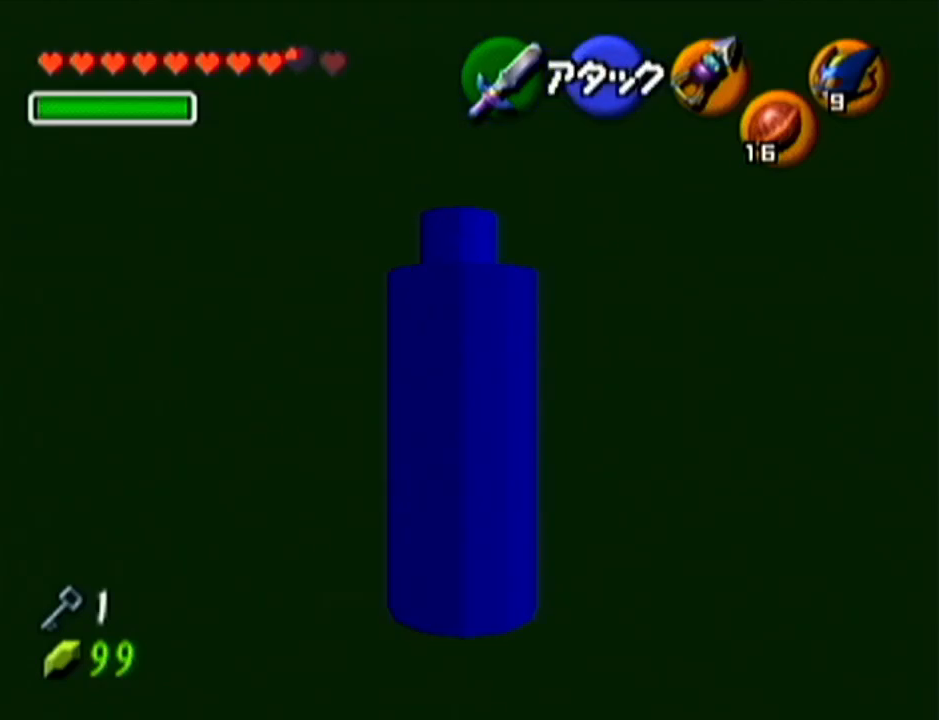
{"buttons": [], "left_stick": "up", "events": [[34, "left_stick", "center"], [451, "left_stick", "up"]]}
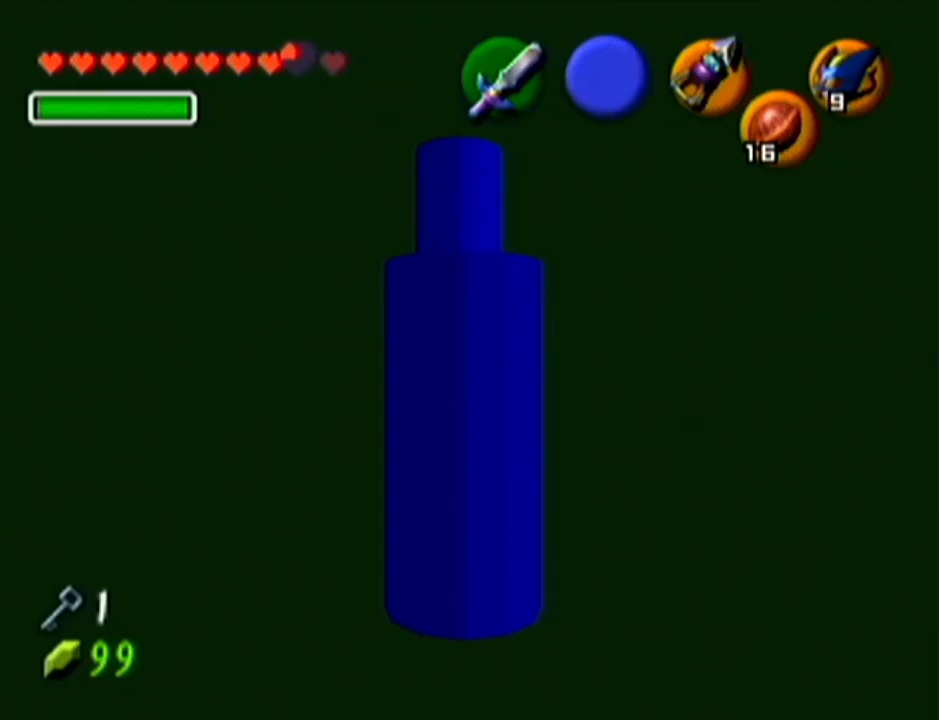
{"buttons": ["C_LEFT"], "left_stick": "center", "events": [[167, "left_stick", "center"], [233, "C_LEFT", "down"]]}
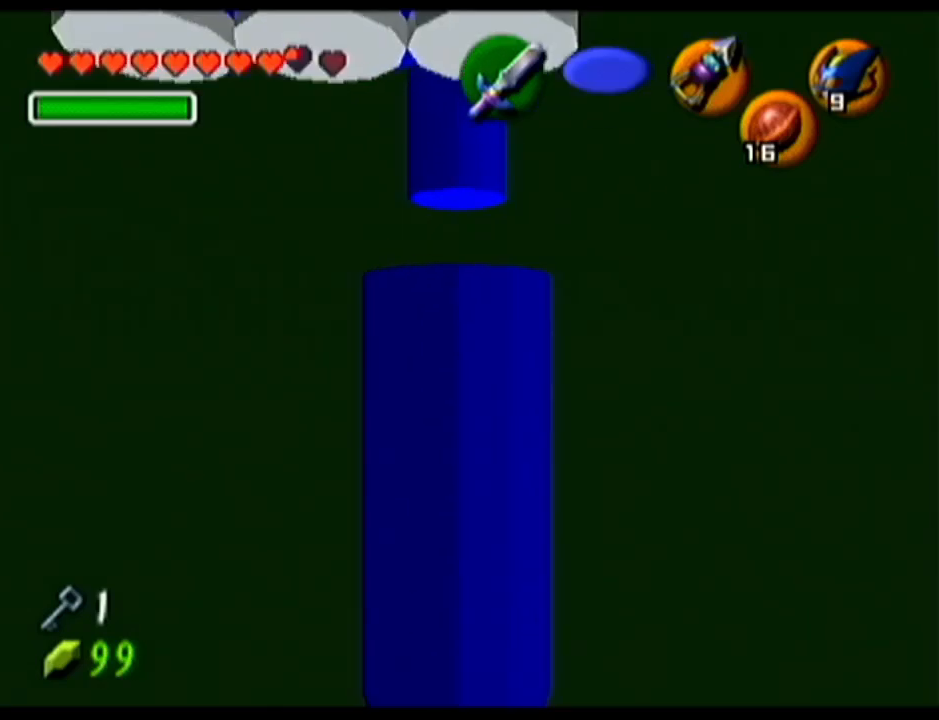
{"buttons": [], "left_stick": "center", "events": [[484, "C_LEFT", "up"]]}
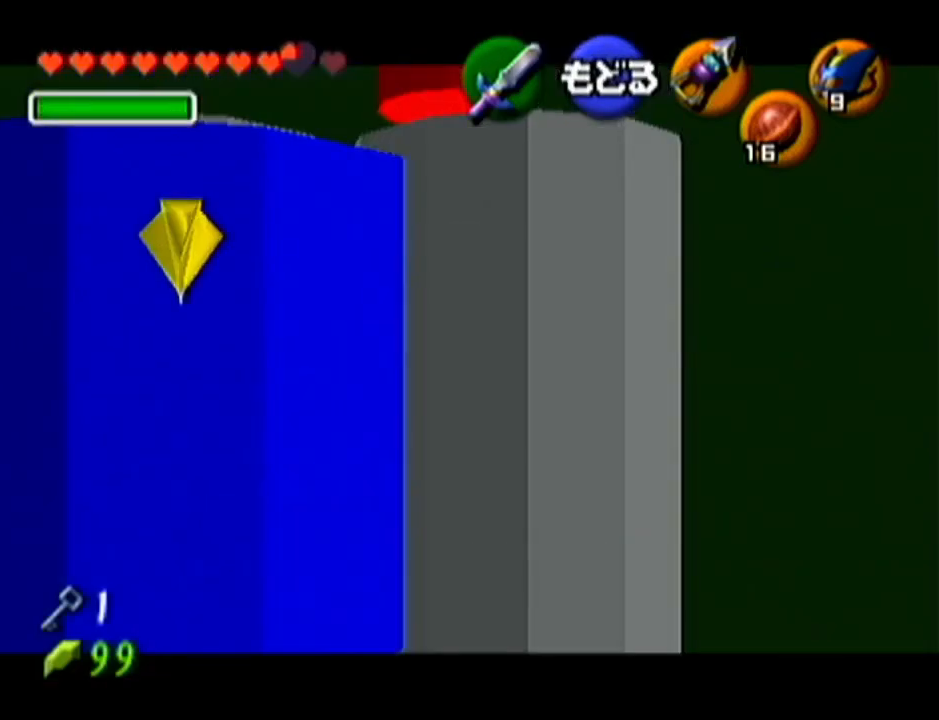
{"buttons": [], "left_stick": "center", "events": []}
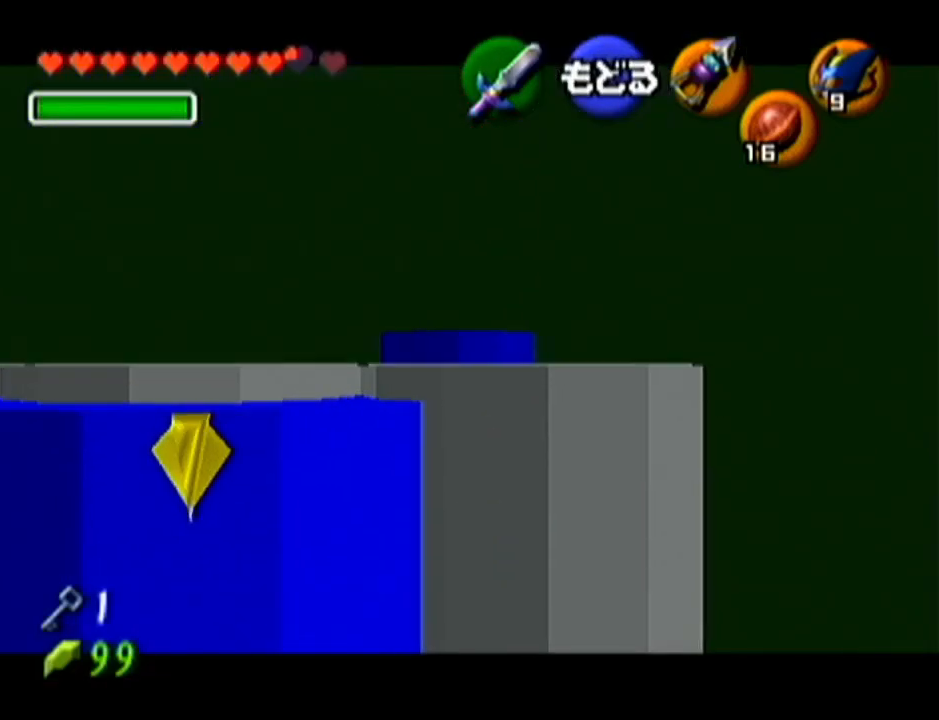
{"buttons": ["C_LEFT"], "left_stick": "left", "events": [[400, "left_stick", "left"], [467, "C_LEFT", "down"]]}
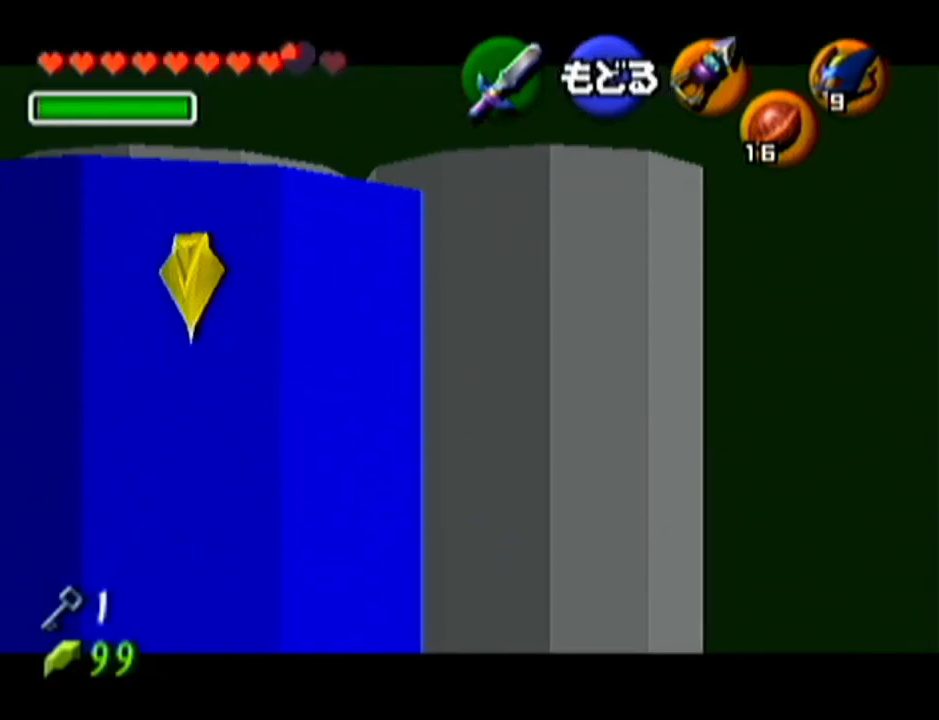
{"buttons": [], "left_stick": "center", "events": [[83, "C_LEFT", "up"], [83, "left_stick", "center"]]}